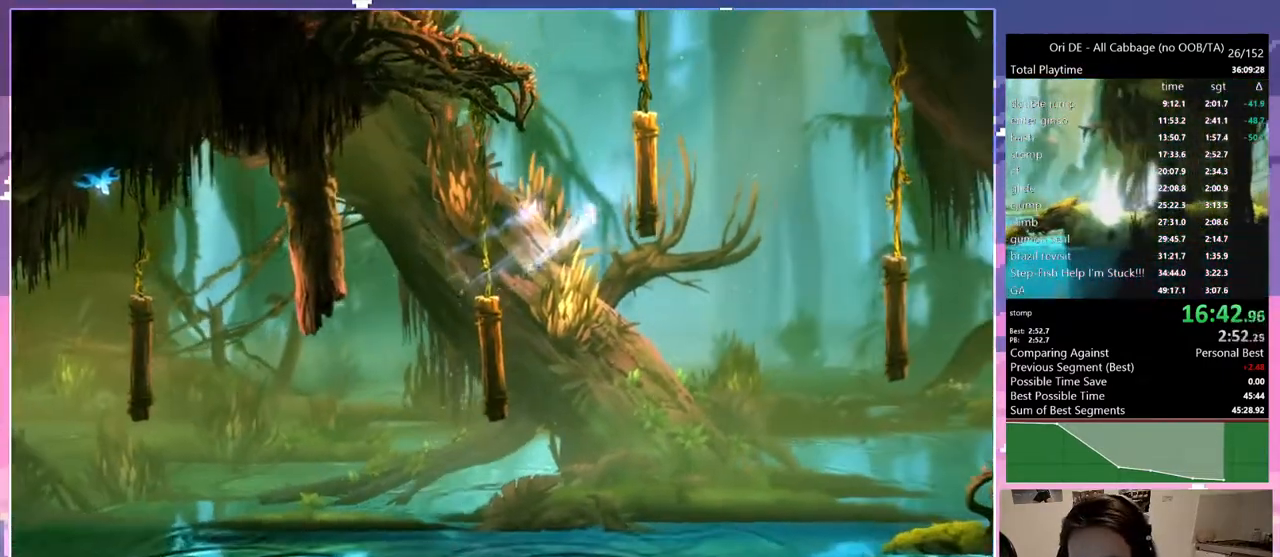
Gameplay with keyboard; each line is a JSON object with the keys held at the frame after it. "events" lists presses ("down") and releases ("up") of "1", "c", "ctrl", "d", "delete", "down", "e", "escape", "f", "f1", "f2", "f3", "f6", "left", "num0", "num1", "num4", "num7", "num8", "q", "r", "s", "shift", "space", "t", "up", "w" and "x" between this image and that frame as [ms after this image, input, new state], when the widget could be followed in between. No other keys are recorded. Mouse input is not recorded.
{"keys": ["d", "space"], "events": [[33, "space", "down"], [217, "space", "up"], [267, "d", "up"], [267, "space", "down"], [367, "d", "down"], [450, "space", "up"], [500, "space", "down"]]}
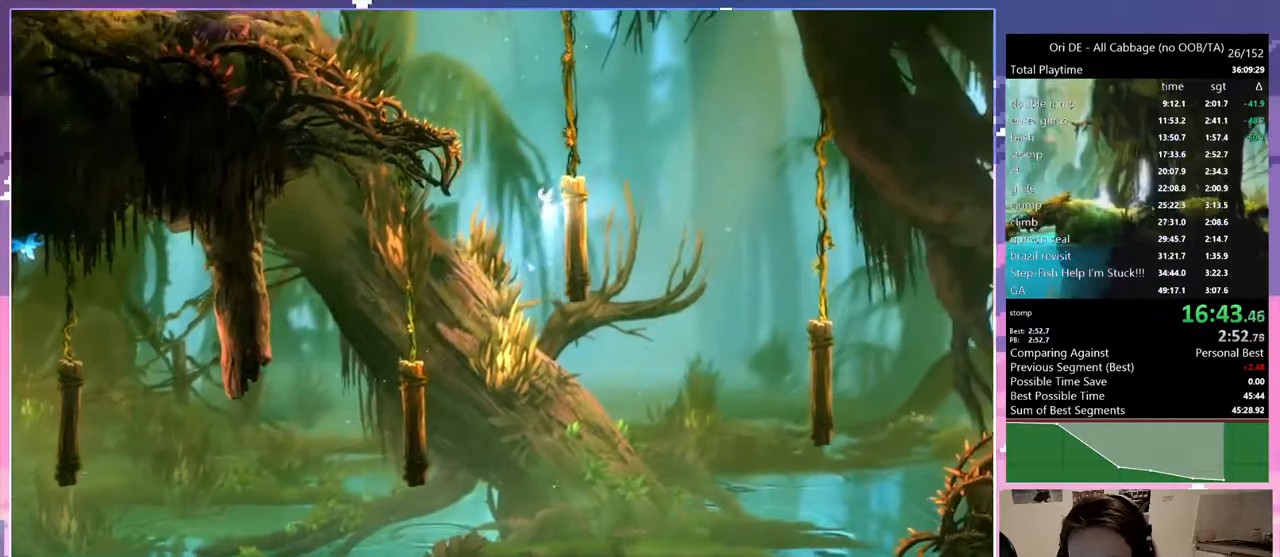
{"keys": ["d"], "events": [[133, "space", "up"], [183, "d", "up"], [233, "space", "down"], [283, "d", "down"], [383, "space", "up"]]}
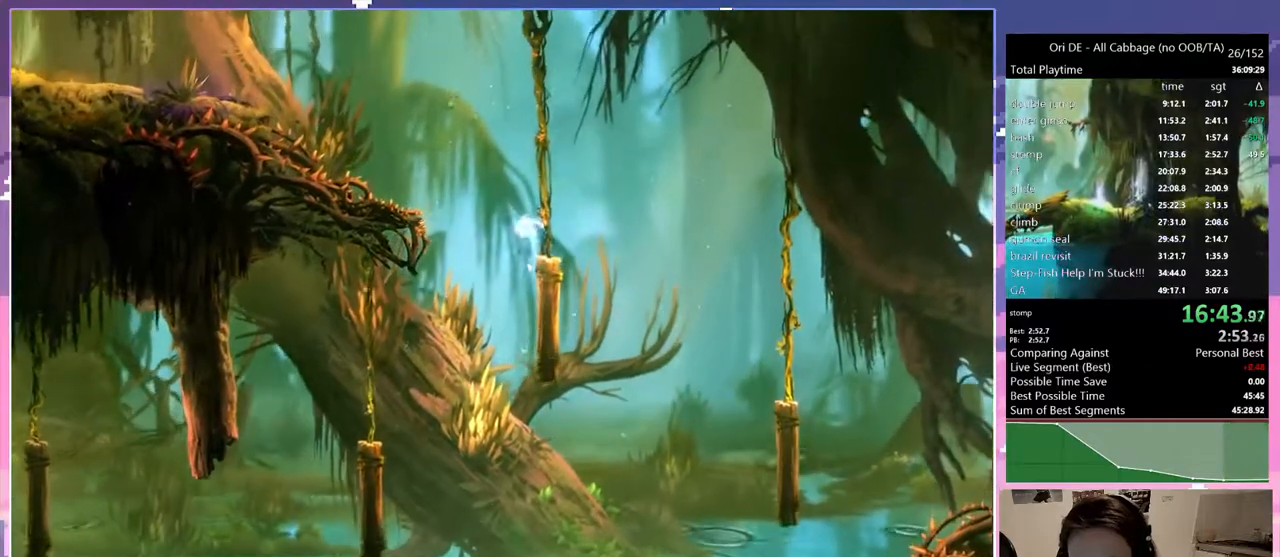
{"keys": [], "events": [[150, "d", "up"]]}
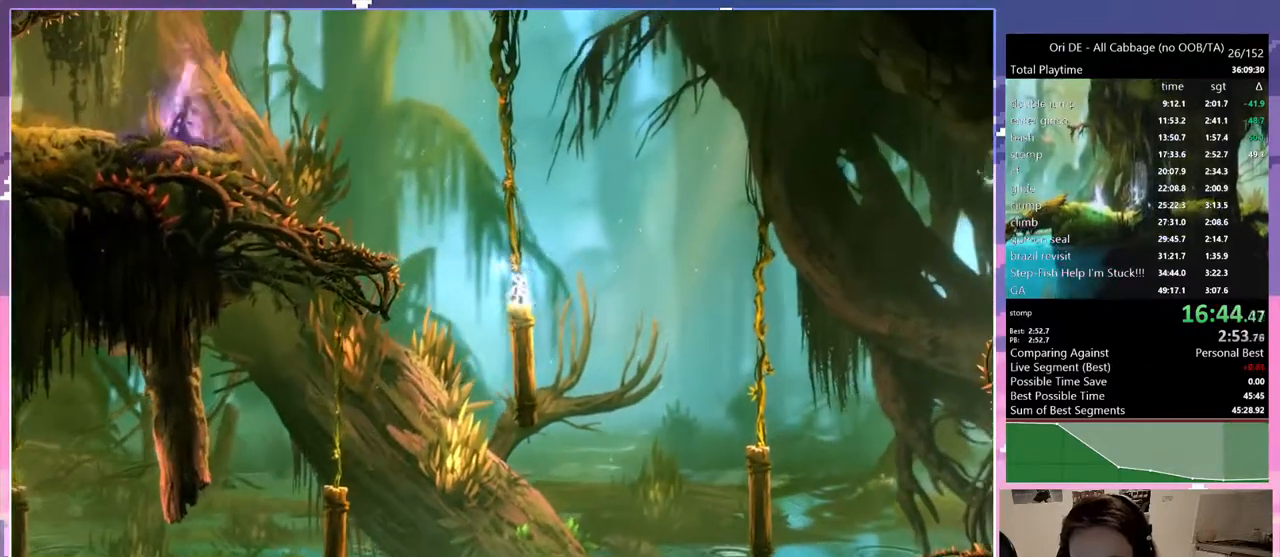
{"keys": [], "events": []}
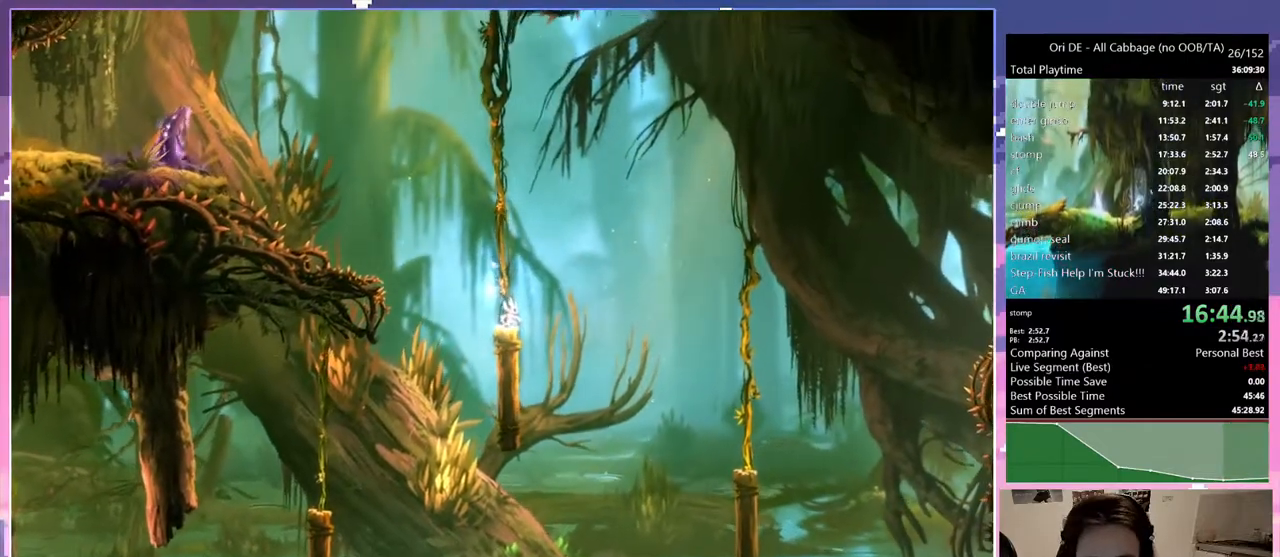
{"keys": [], "events": []}
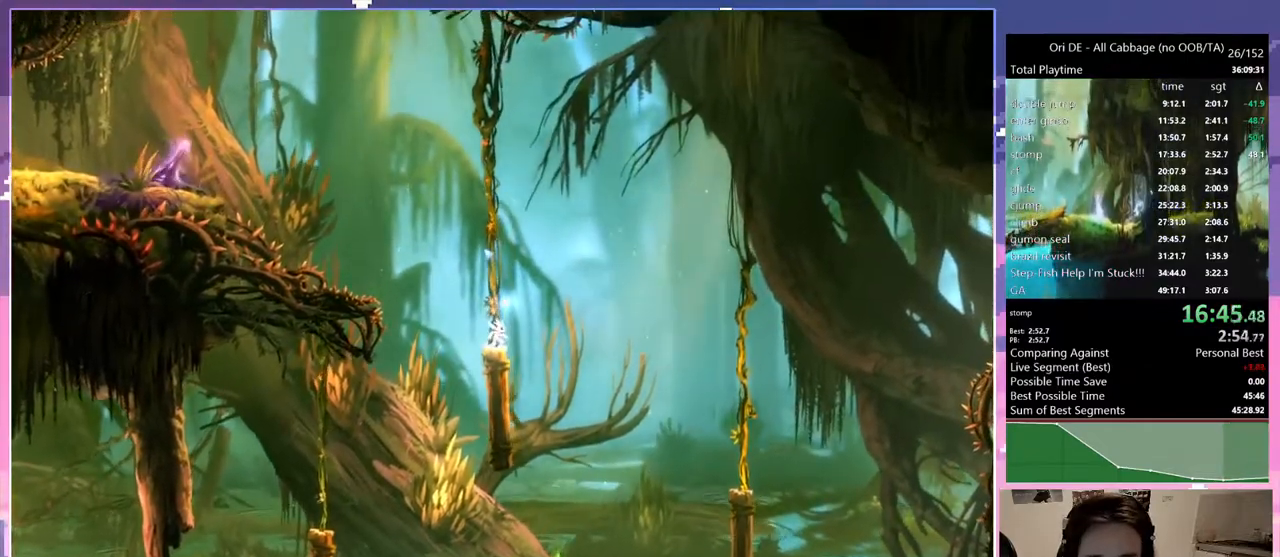
{"keys": ["q", "space"], "events": [[117, "space", "down"], [400, "q", "down"]]}
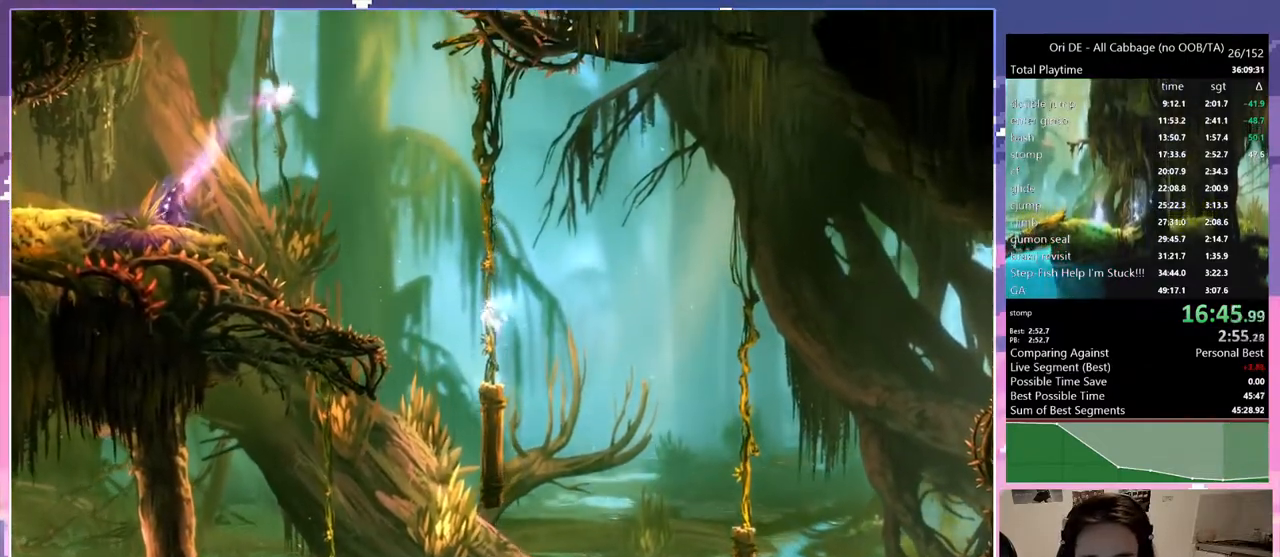
{"keys": ["1", "num8"], "events": [[33, "space", "up"], [83, "q", "up"], [83, "space", "down"], [133, "q", "down"], [317, "space", "up"], [350, "1", "down"], [350, "num8", "down"], [400, "q", "up"]]}
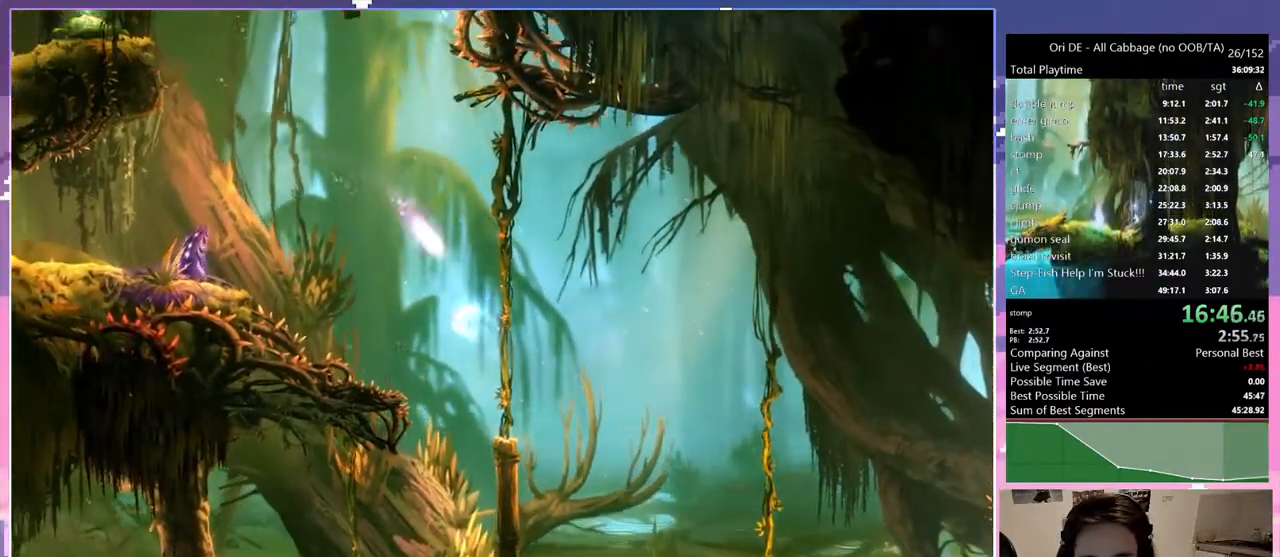
{"keys": ["q"], "events": [[133, "1", "up"], [133, "num8", "up"], [133, "q", "down"]]}
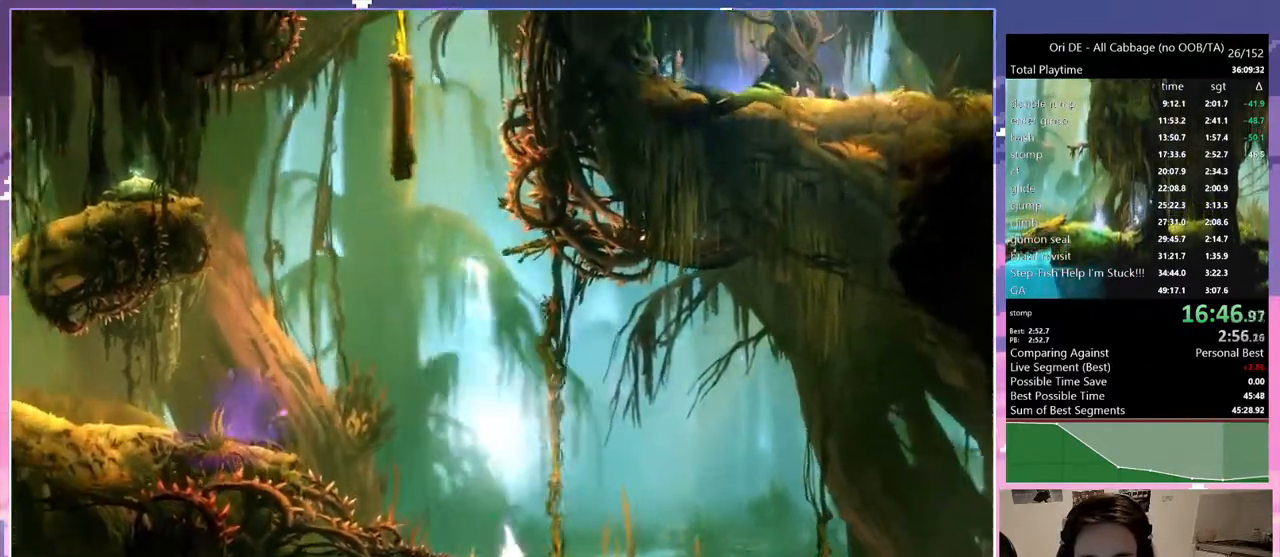
{"keys": ["d", "space"], "events": [[383, "q", "up"], [433, "d", "down"], [483, "space", "down"]]}
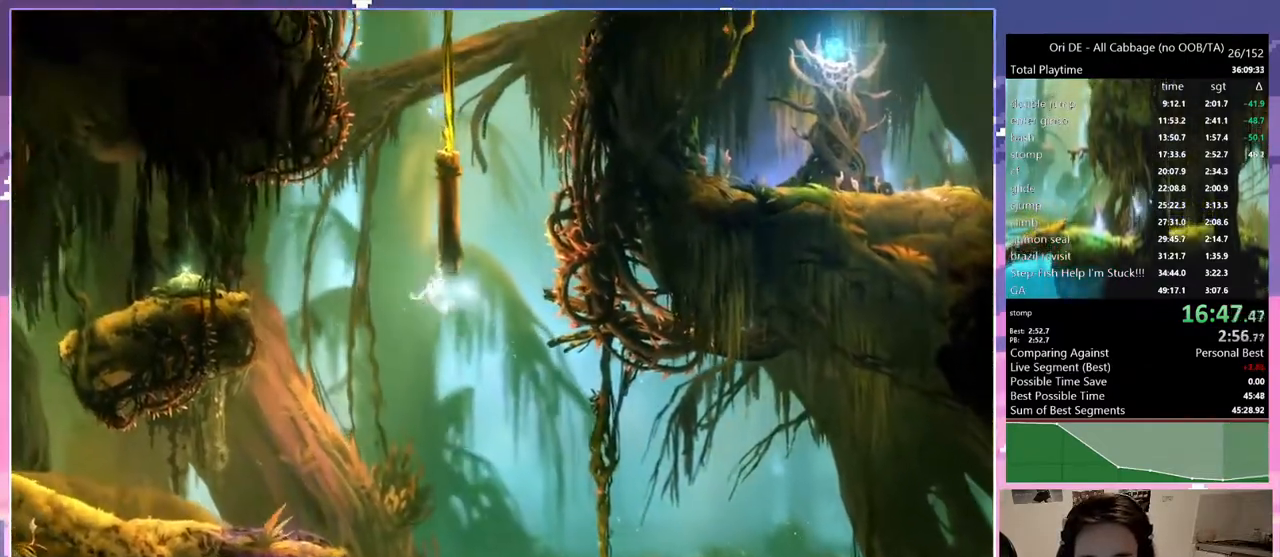
{"keys": ["d", "space"], "events": [[317, "space", "up"], [367, "space", "down"]]}
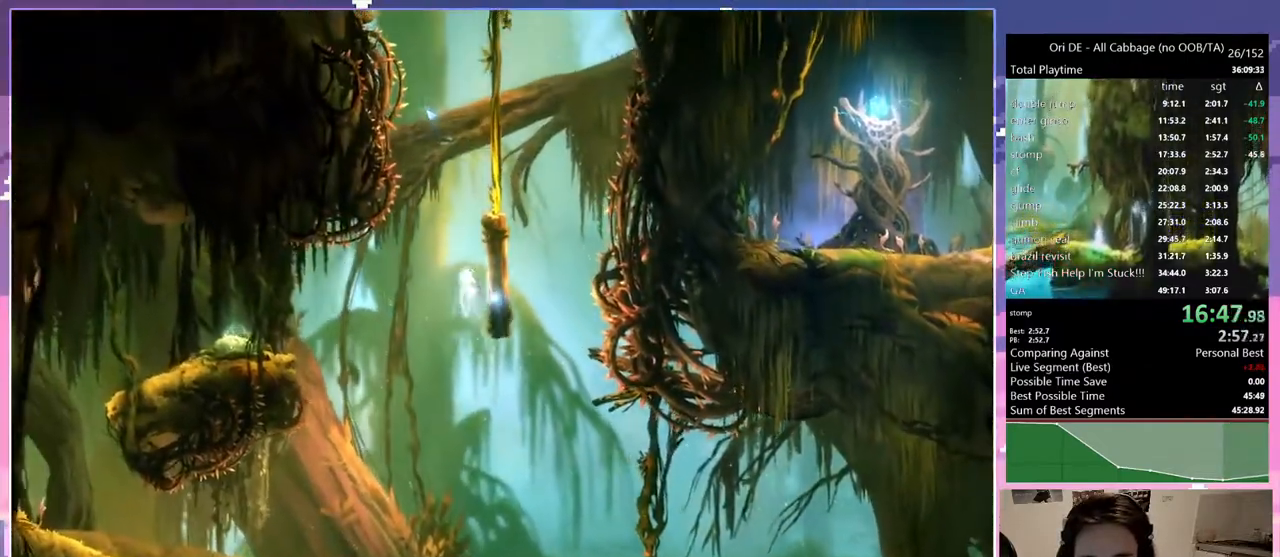
{"keys": ["q", "space"], "events": [[100, "space", "up"], [150, "space", "down"], [383, "q", "down"], [383, "space", "up"], [417, "d", "up"], [417, "space", "down"]]}
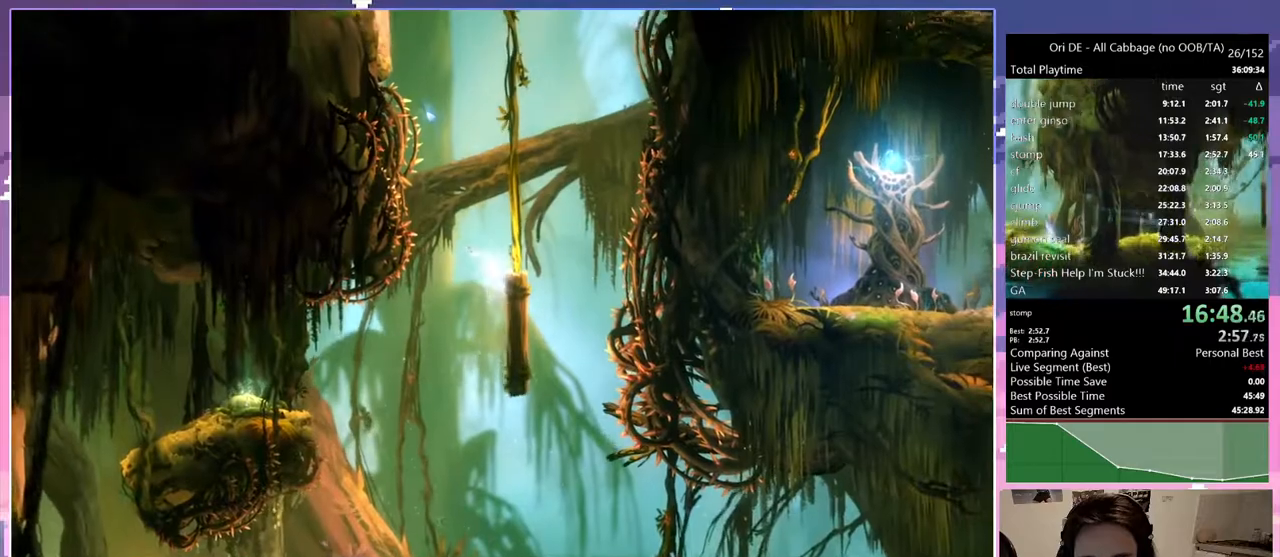
{"keys": ["q"], "events": [[150, "space", "up"], [200, "space", "down"], [433, "space", "up"]]}
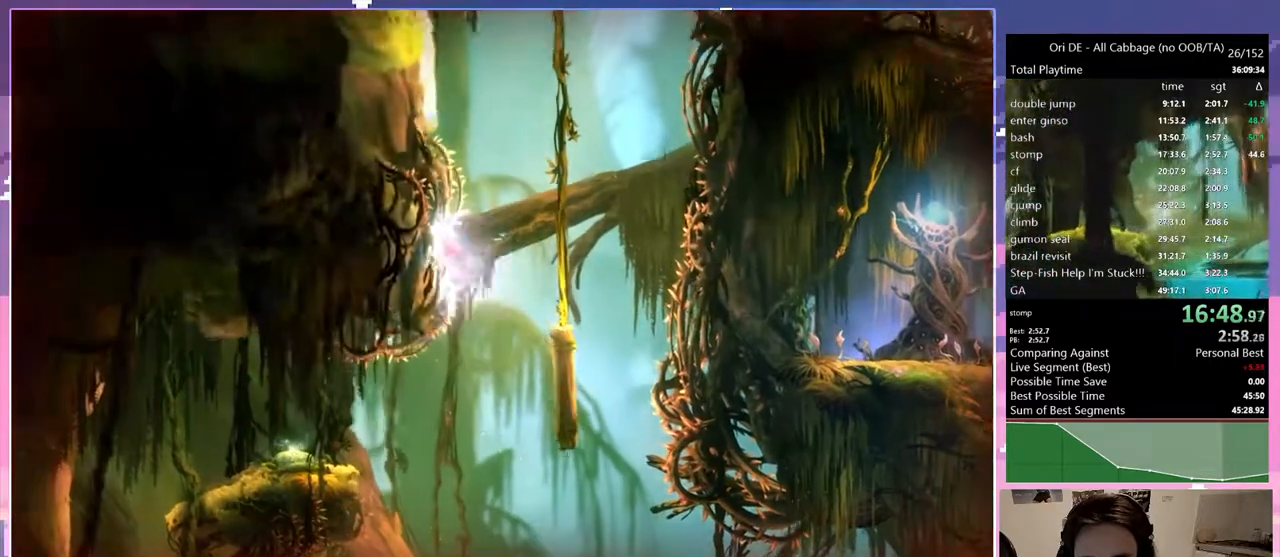
{"keys": ["q", "space"], "events": [[83, "space", "down"], [267, "space", "up"], [367, "space", "down"]]}
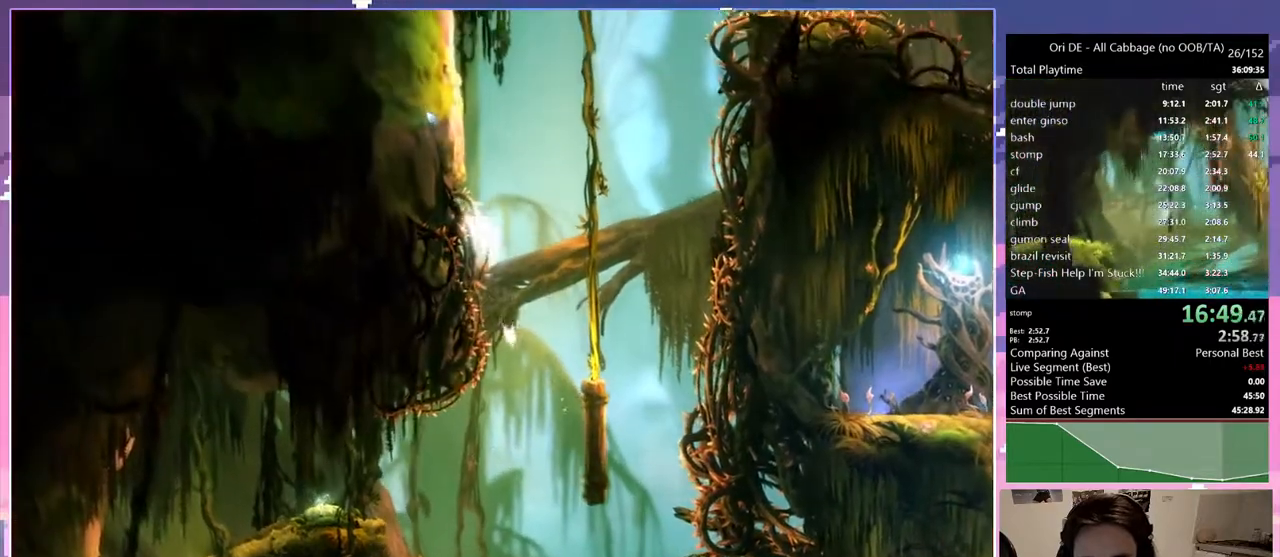
{"keys": ["q", "space"], "events": [[50, "space", "up"], [150, "space", "down"], [317, "space", "up"], [433, "space", "down"]]}
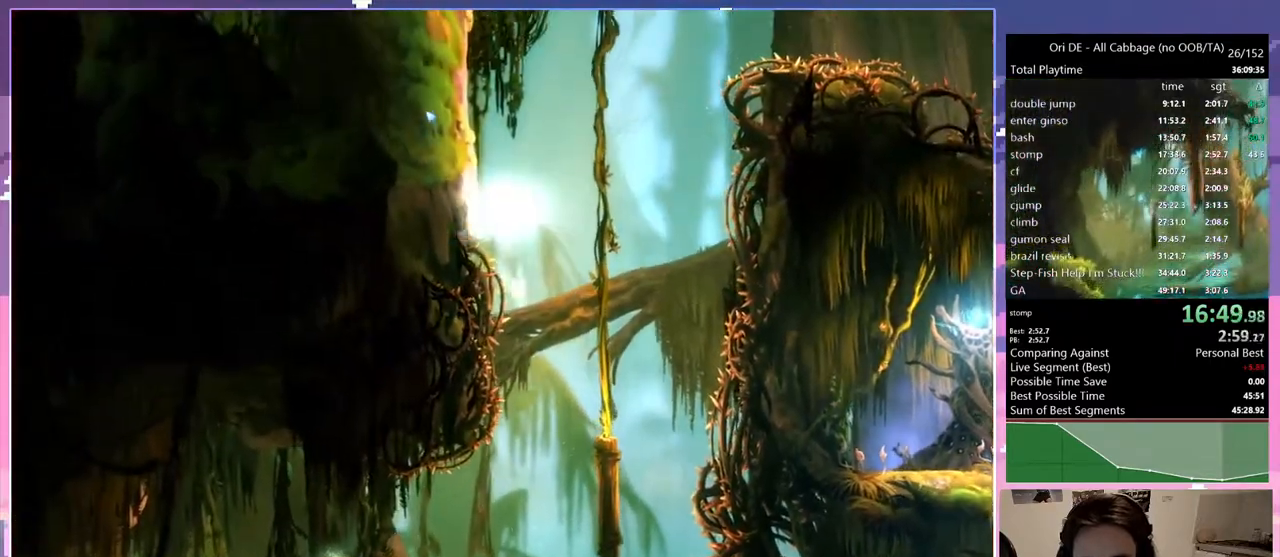
{"keys": ["q"], "events": [[67, "q", "up"], [67, "space", "up"], [100, "space", "down"], [150, "q", "down"], [250, "space", "up"], [350, "space", "down"], [483, "space", "up"]]}
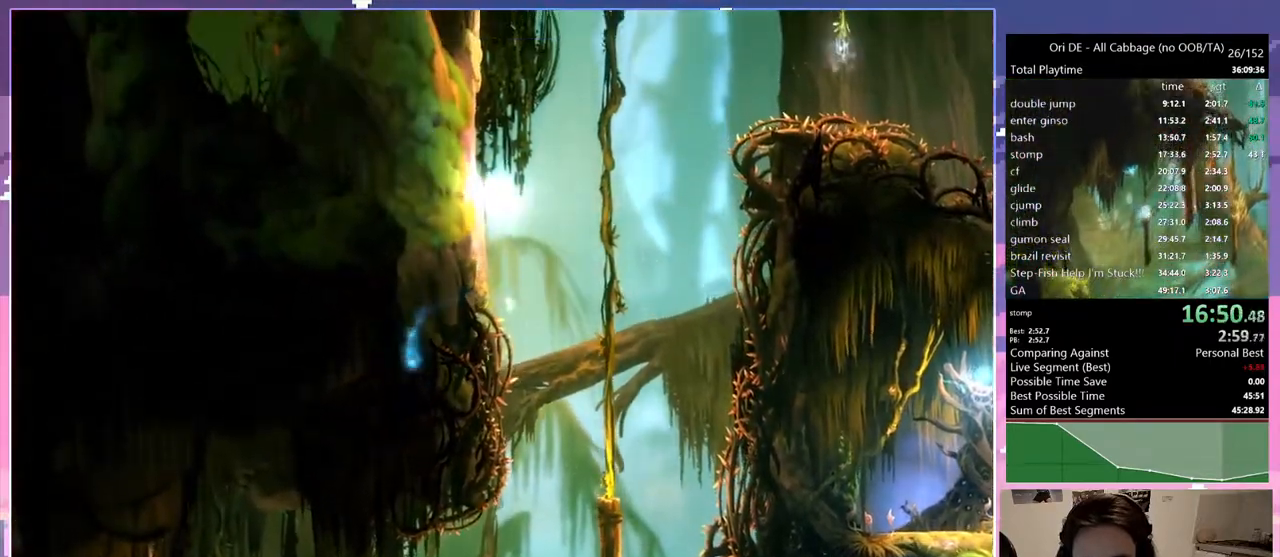
{"keys": ["d", "q"], "events": [[33, "q", "up"], [83, "space", "down"], [117, "q", "down"], [217, "space", "up"], [317, "space", "down"], [450, "space", "up"], [500, "d", "down"]]}
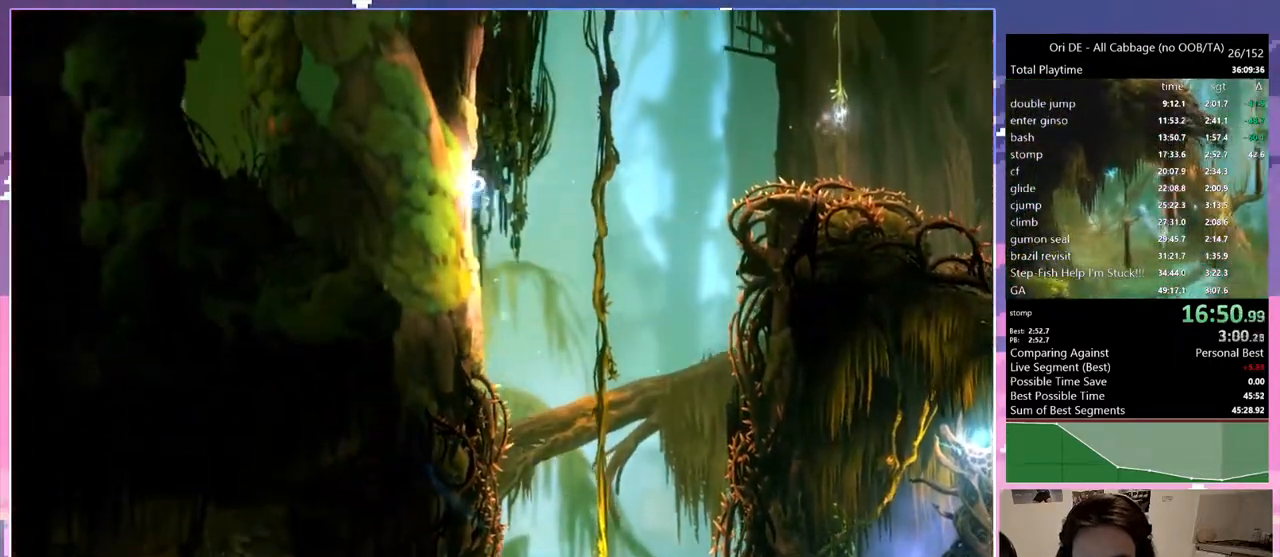
{"keys": ["d"], "events": [[50, "q", "up"], [50, "space", "down"], [467, "space", "up"]]}
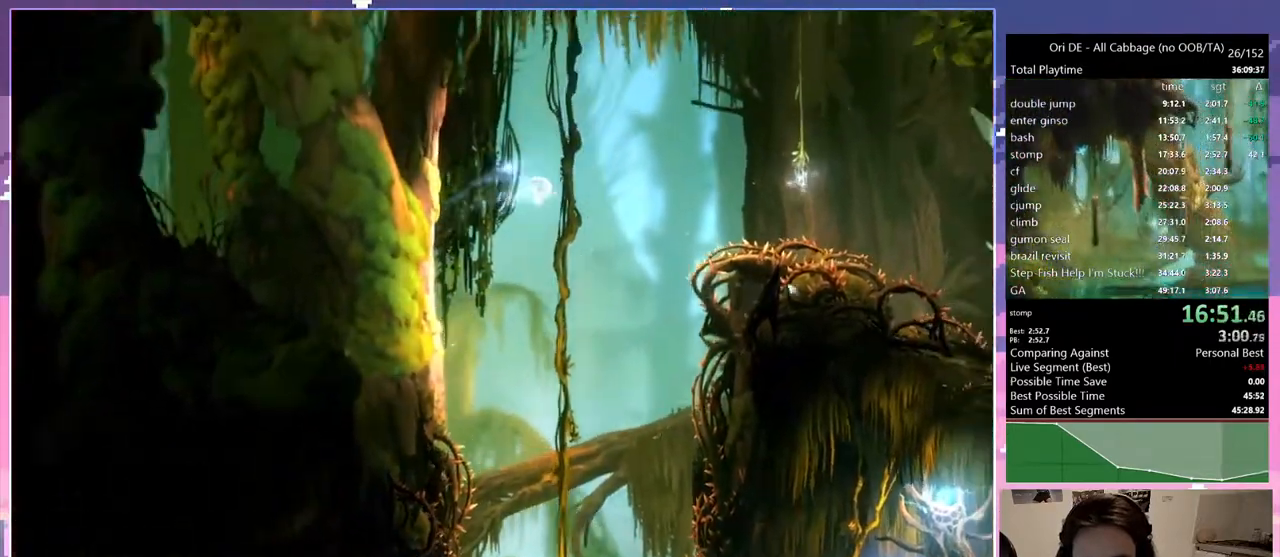
{"keys": ["d", "space"], "events": [[200, "space", "down"]]}
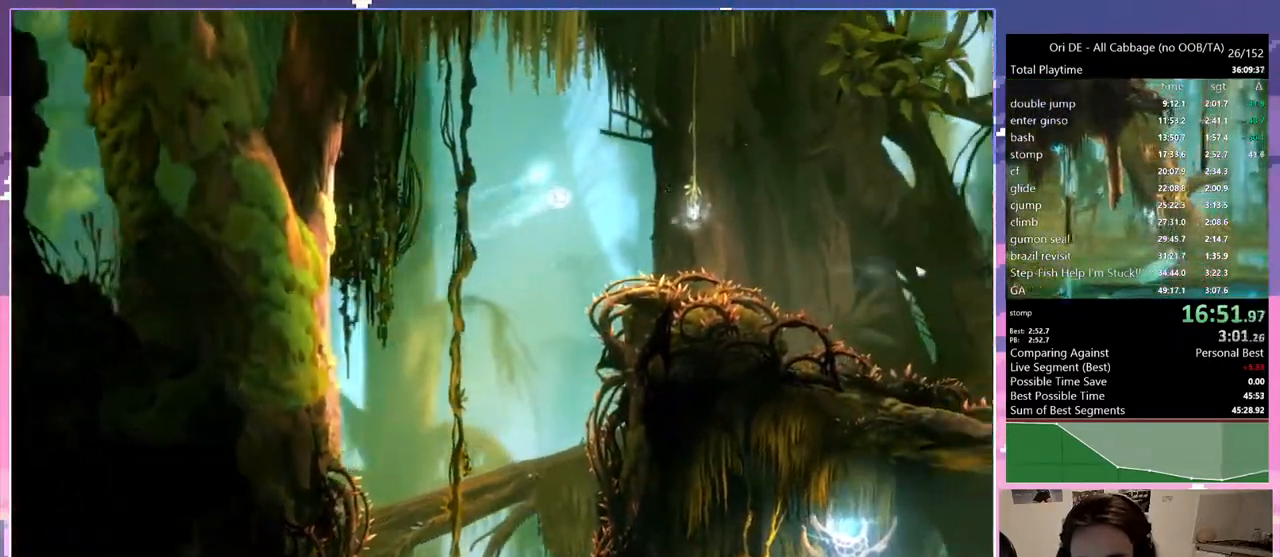
{"keys": [], "events": [[167, "1", "down"], [167, "num8", "down"], [267, "space", "up"], [367, "d", "up"], [467, "1", "up"], [467, "num8", "up"]]}
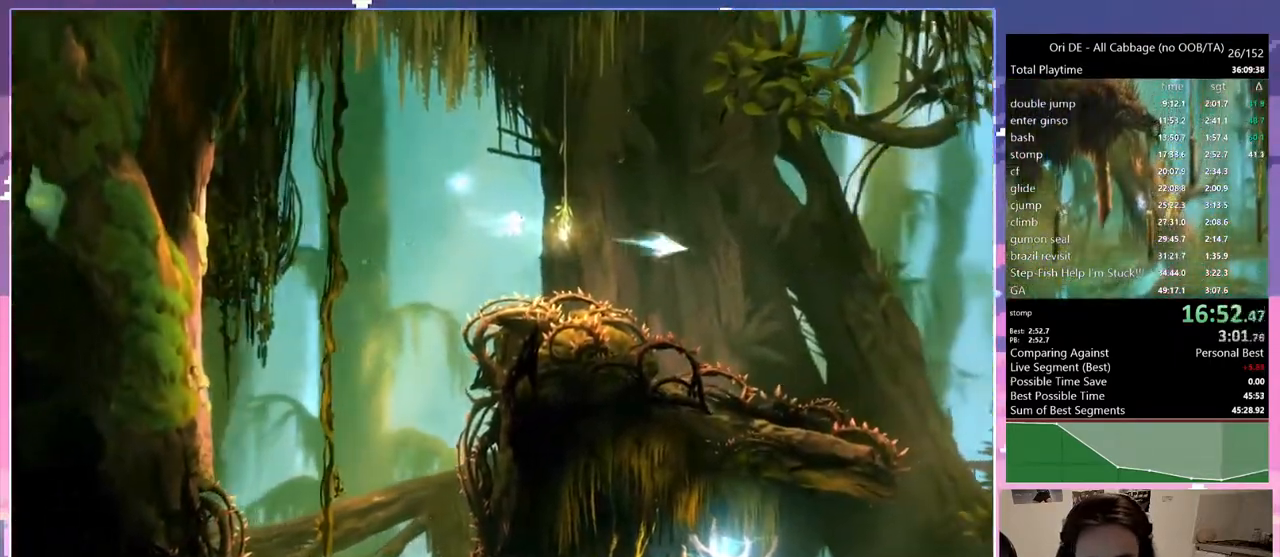
{"keys": [], "events": []}
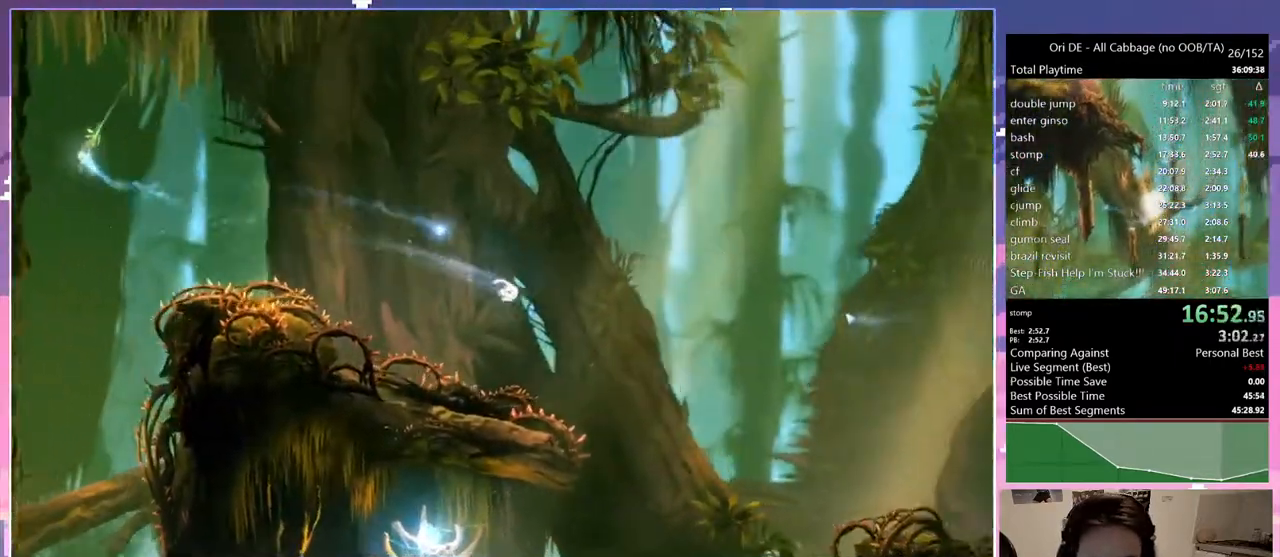
{"keys": ["q"], "events": [[150, "q", "down"]]}
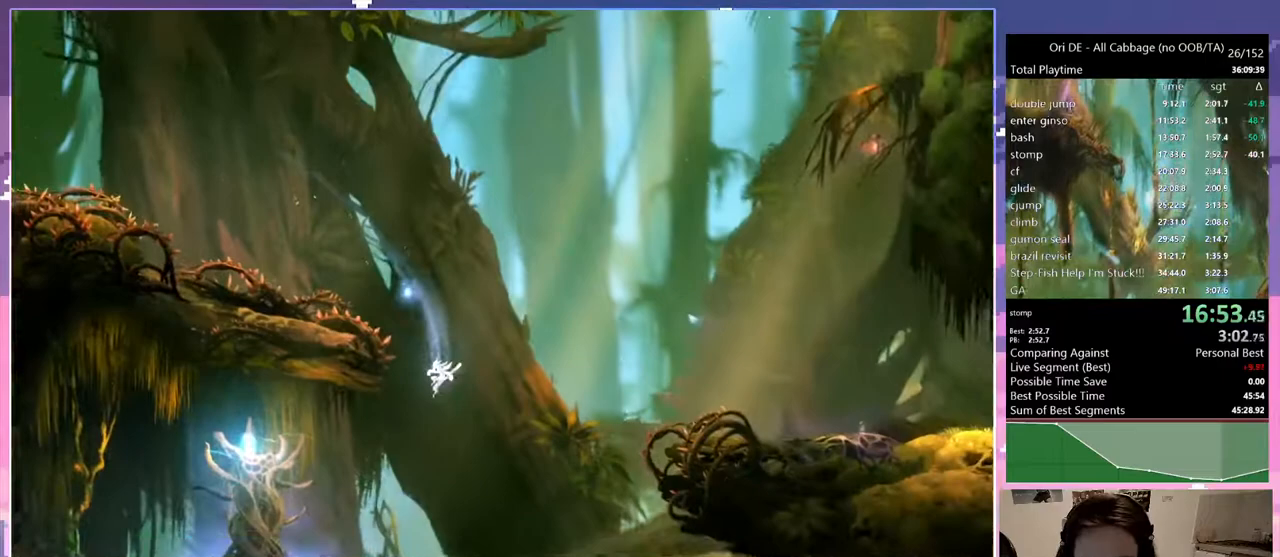
{"keys": ["q"], "events": [[400, "num7", "down"], [500, "num7", "up"]]}
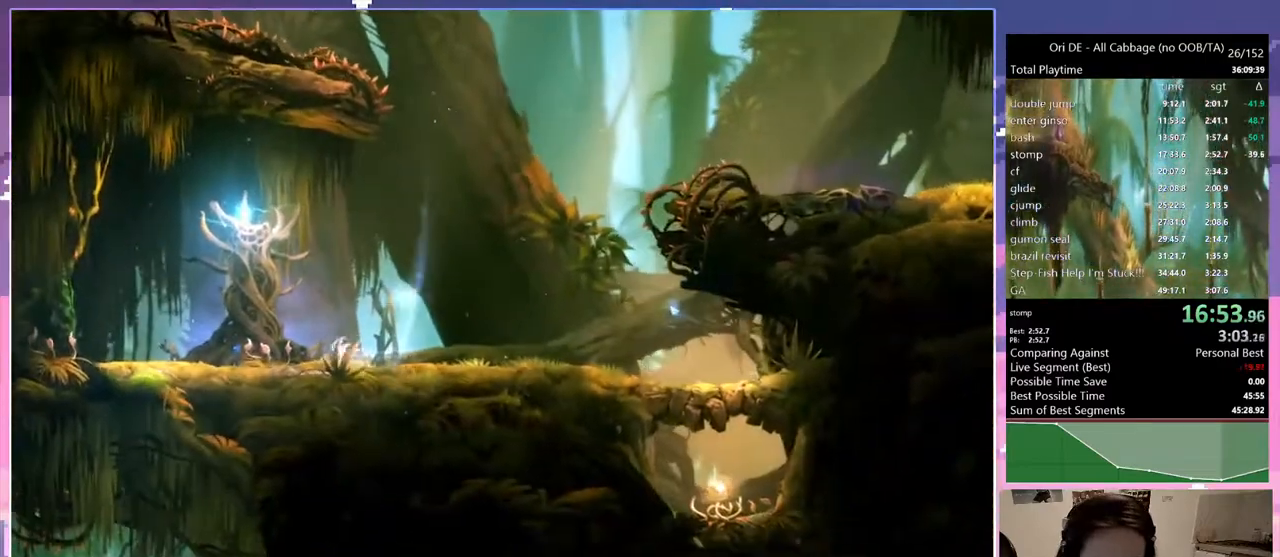
{"keys": [], "events": [[333, "q", "up"]]}
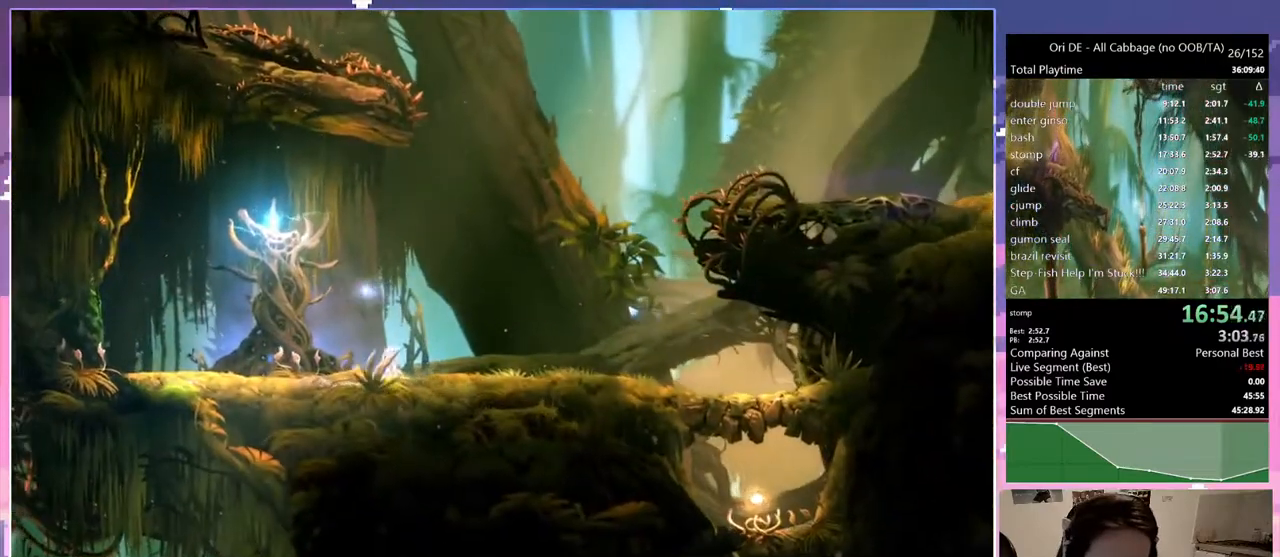
{"keys": [], "events": []}
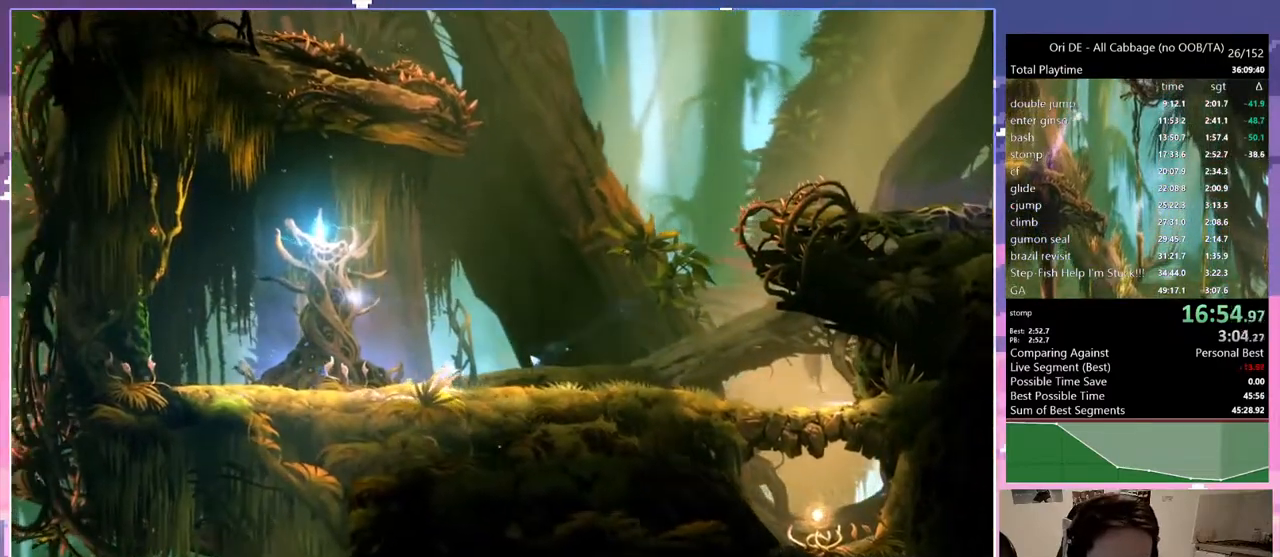
{"keys": [], "events": []}
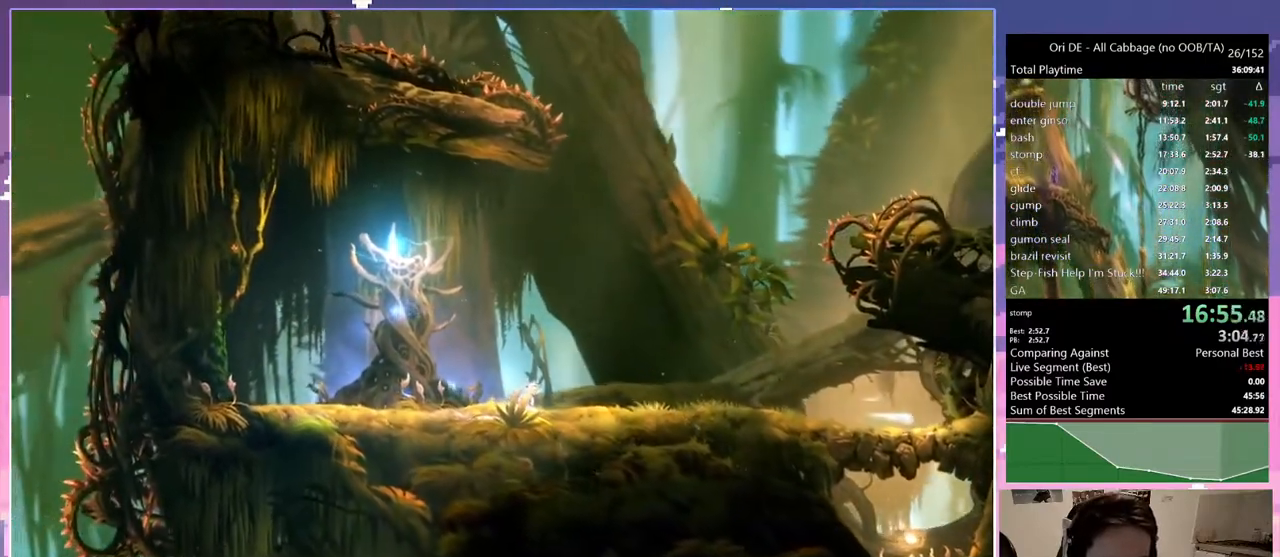
{"keys": [], "events": []}
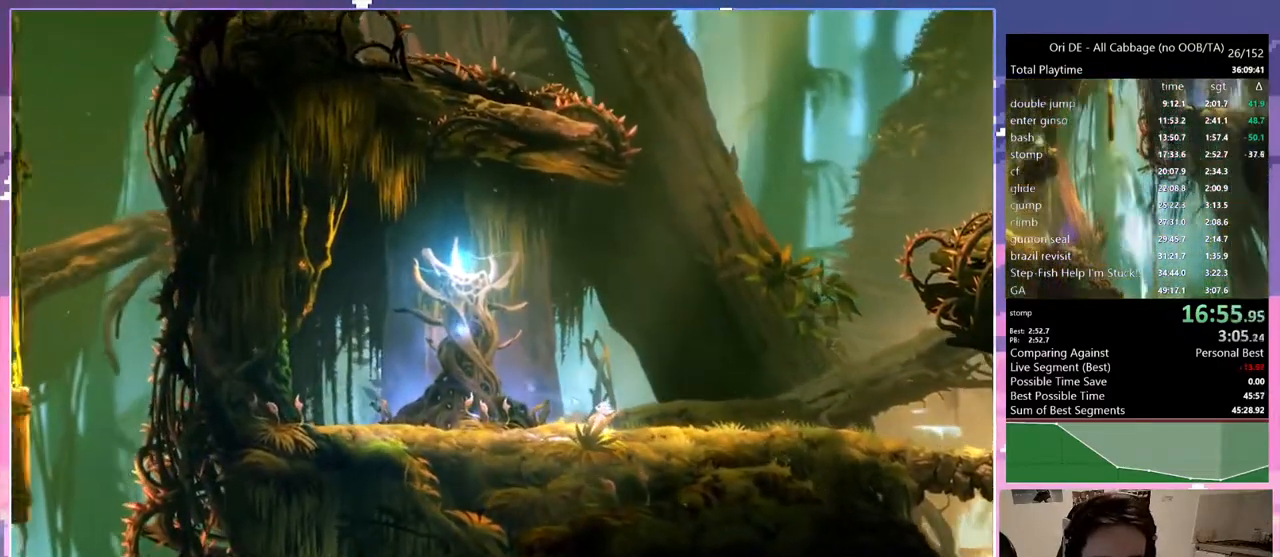
{"keys": [], "events": []}
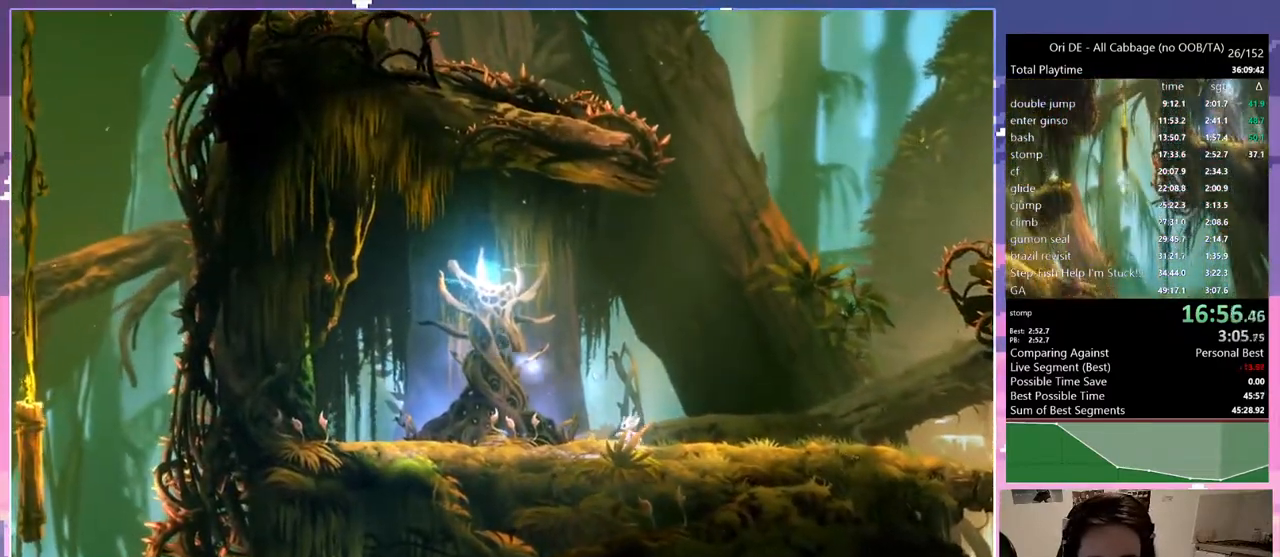
{"keys": ["num0"], "events": [[217, "num7", "down"], [317, "num0", "down"], [317, "num7", "up"]]}
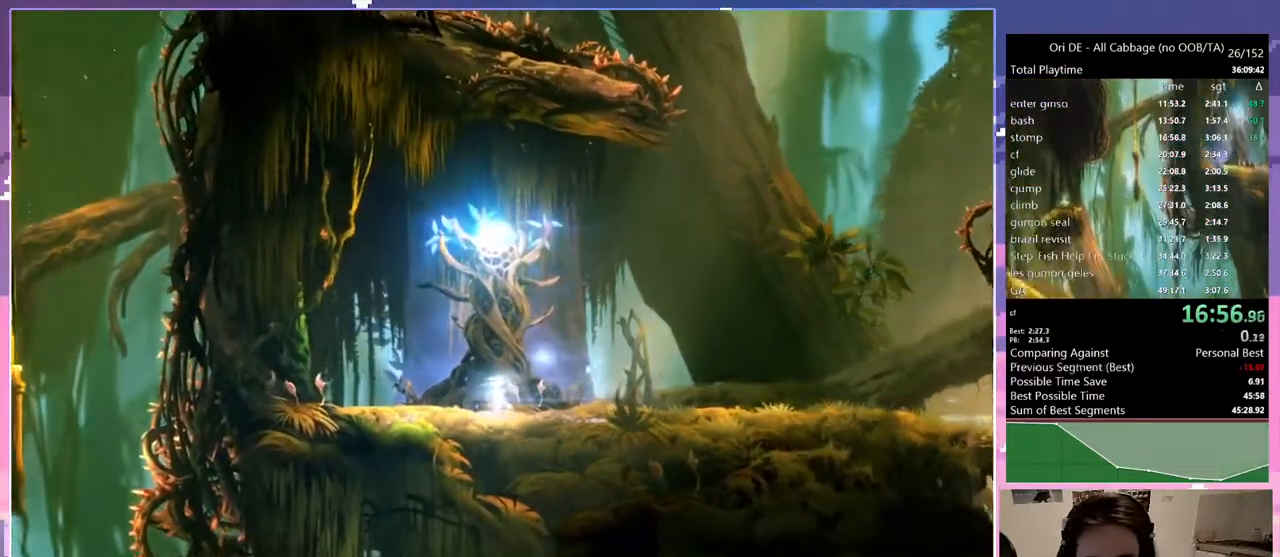
{"keys": [], "events": [[50, "num0", "up"]]}